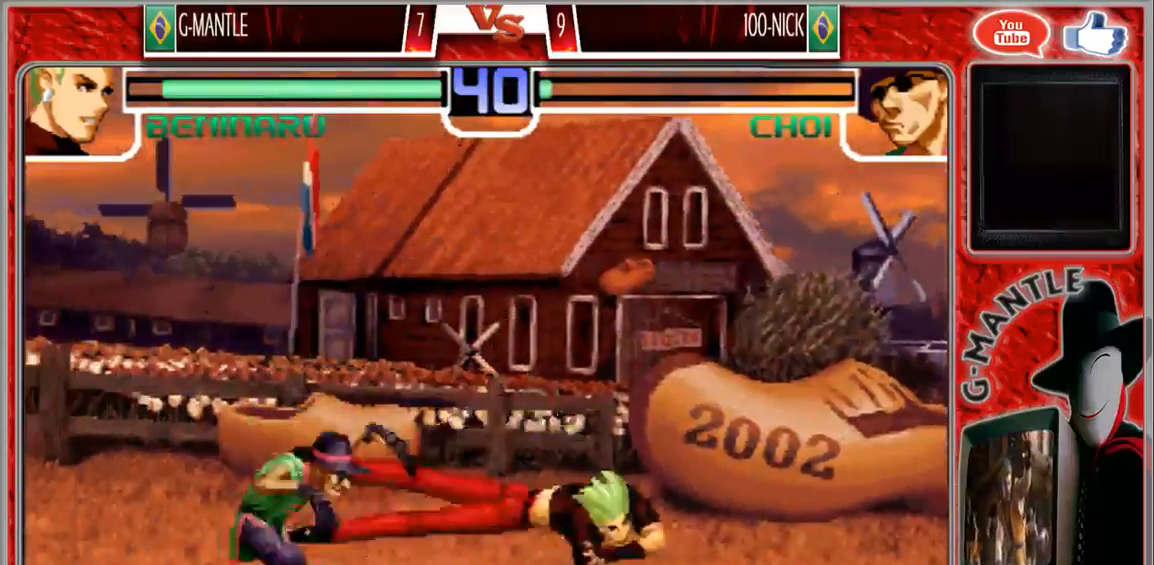
Gameplay with a controller (arcade stick); each line is a JSON object with the inputs held at the frame after it. "events" lists button and stick changes between this image and that frame as [ms after this image, input, new state], when the widget could be followed in between. Not read: A L3 R3 other_buttons.
{"buttons": [], "left_stick": "right", "events": [[233, "left_stick", "right"], [333, "left_stick", "center"], [417, "left_stick", "right"]]}
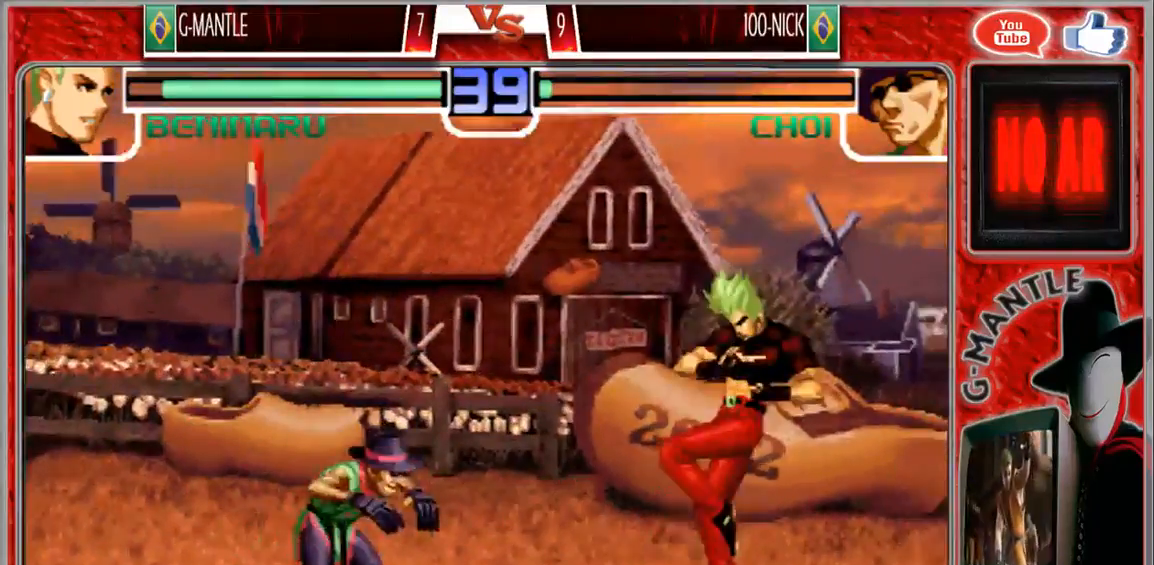
{"buttons": [], "left_stick": "right", "events": [[250, "left_stick", "center"], [300, "left_stick", "right"], [400, "left_stick", "center"], [467, "left_stick", "right"]]}
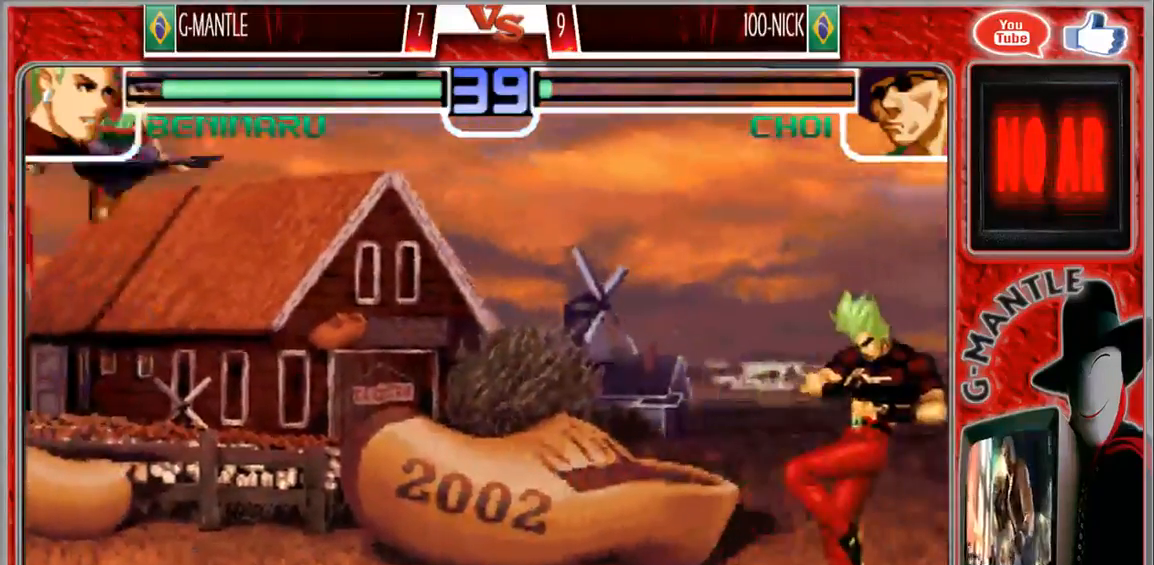
{"buttons": [], "left_stick": "down", "events": [[233, "left_stick", "left"], [367, "left_stick", "right"], [483, "left_stick", "down"]]}
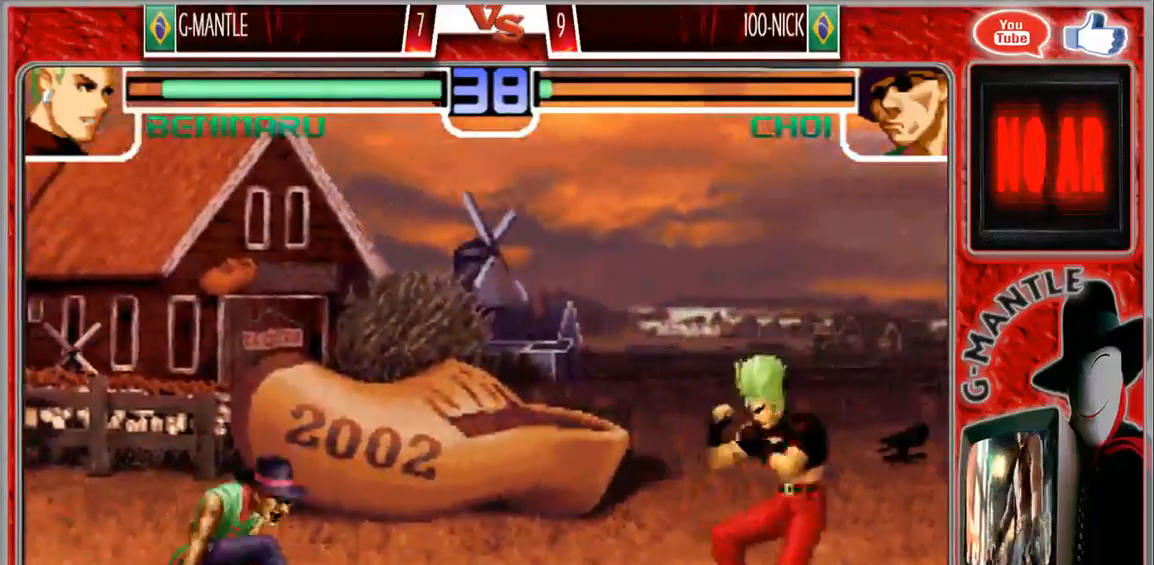
{"buttons": [], "left_stick": "right", "events": [[117, "left_stick", "right"], [217, "left_stick", "down"], [267, "left_stick", "center"], [317, "left_stick", "right"], [400, "left_stick", "center"], [450, "left_stick", "right"]]}
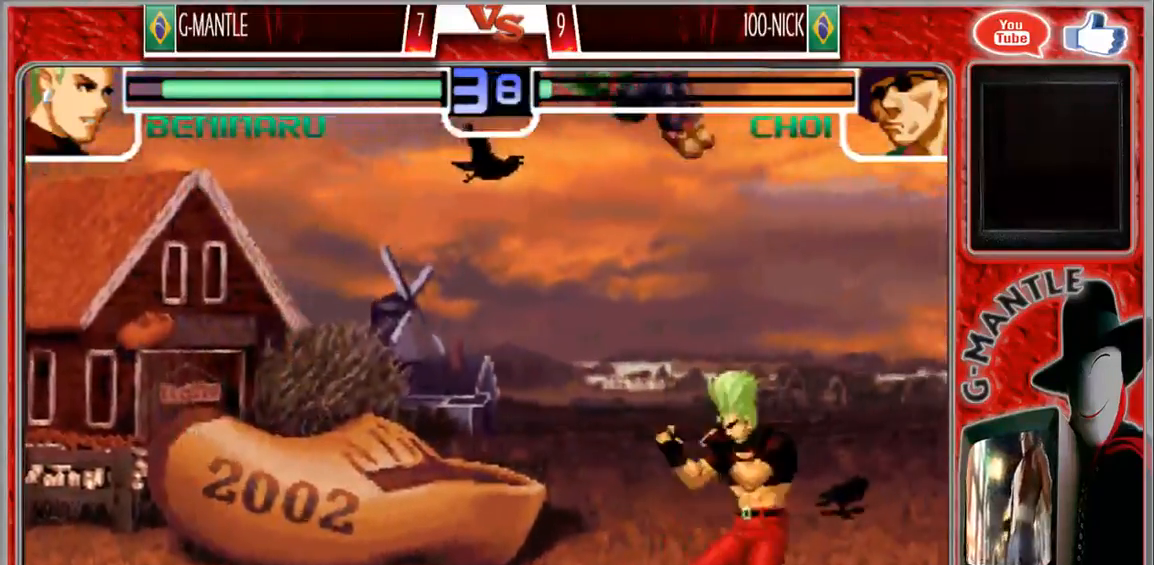
{"buttons": [], "left_stick": "down-right", "events": [[383, "left_stick", "down-right"]]}
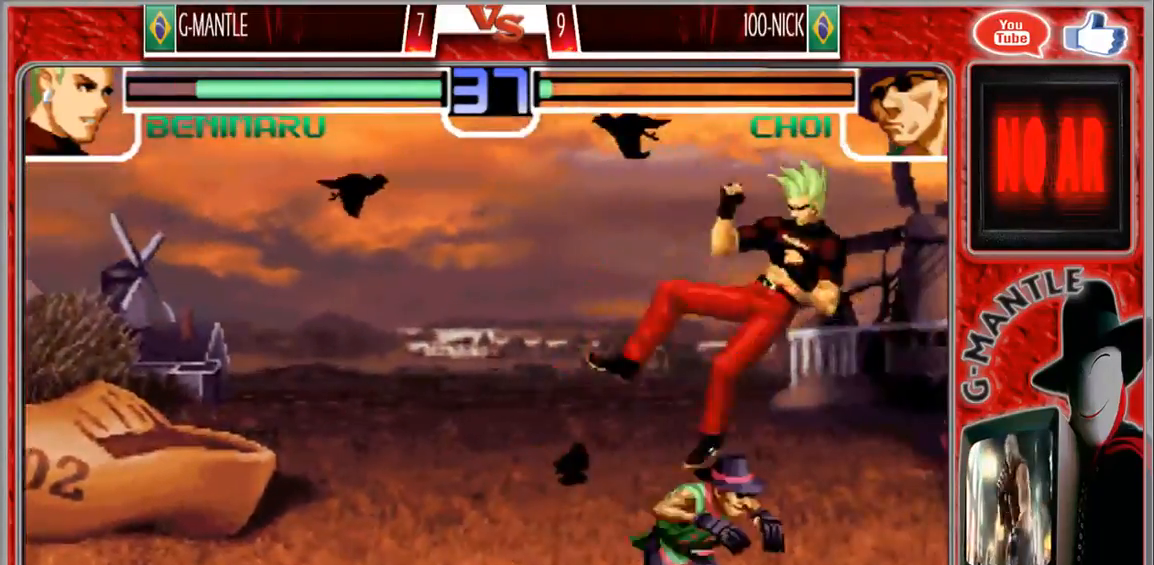
{"buttons": [], "left_stick": "right", "events": [[33, "left_stick", "center"], [233, "left_stick", "down-right"], [417, "left_stick", "right"]]}
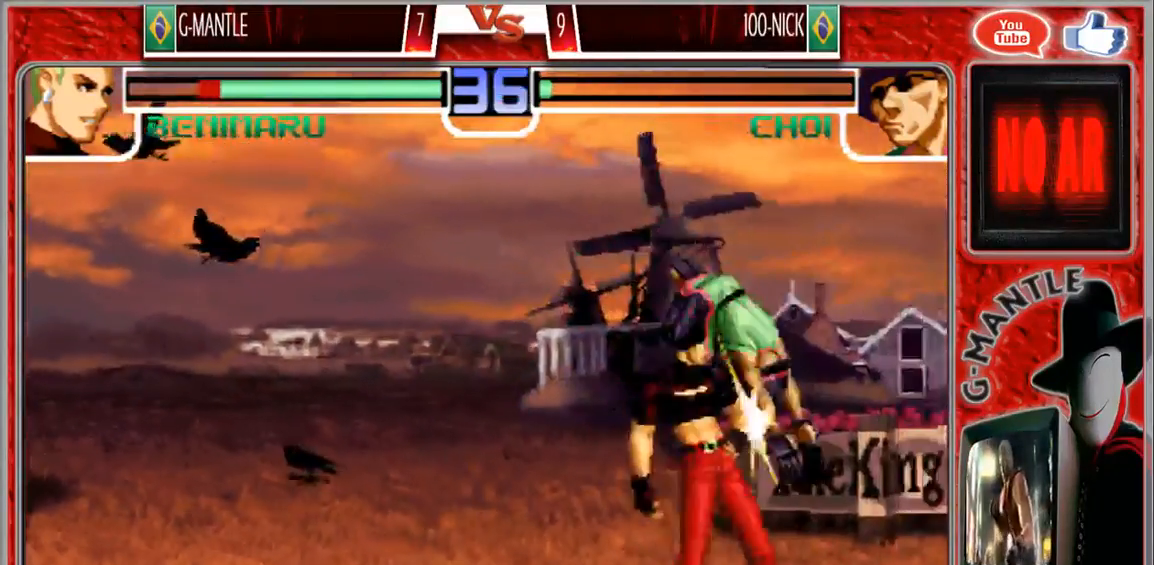
{"buttons": [], "left_stick": "down-left", "events": [[333, "left_stick", "down-left"]]}
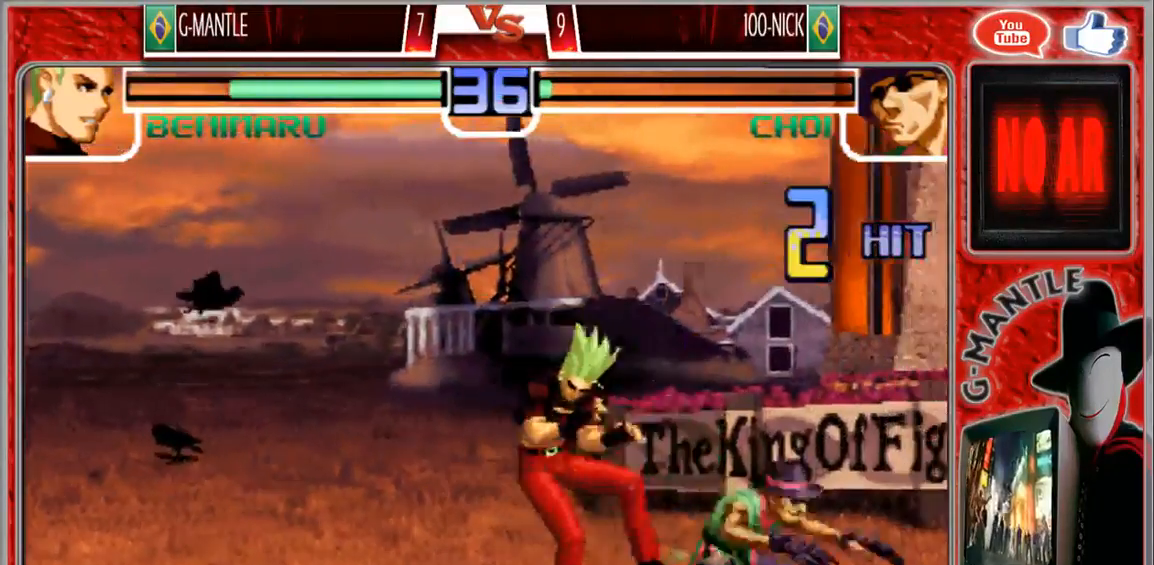
{"buttons": [], "left_stick": "down-left", "events": []}
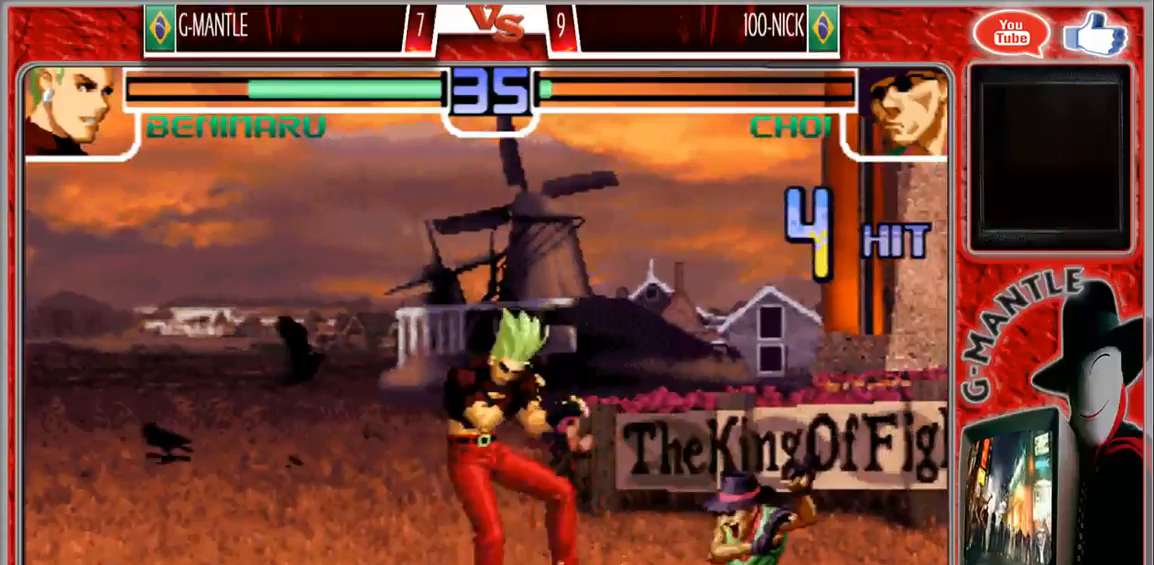
{"buttons": [], "left_stick": "down-left", "events": []}
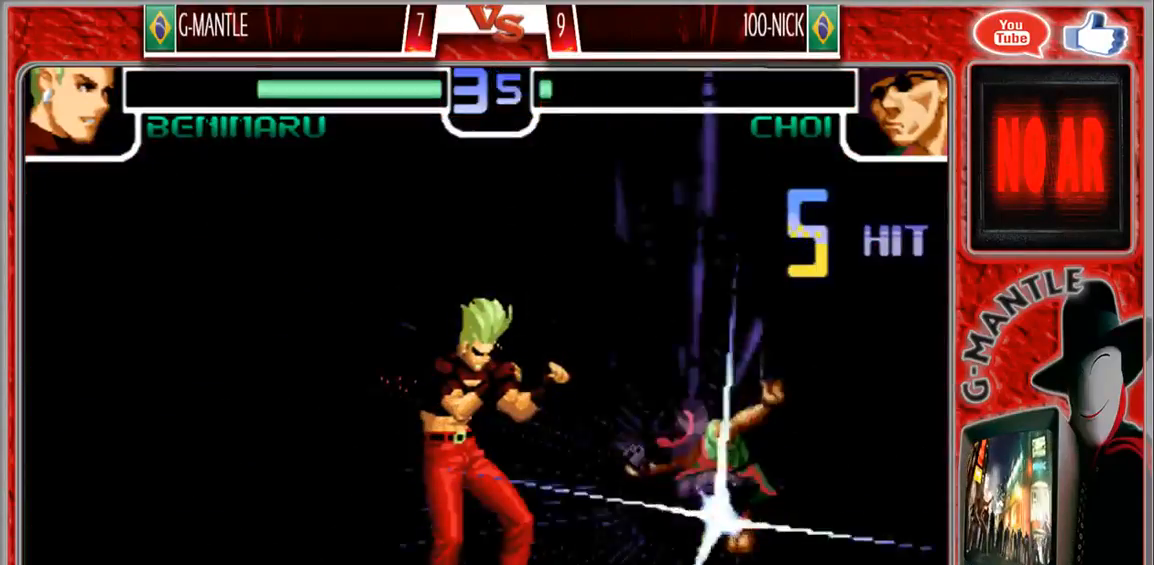
{"buttons": [], "left_stick": "center"}
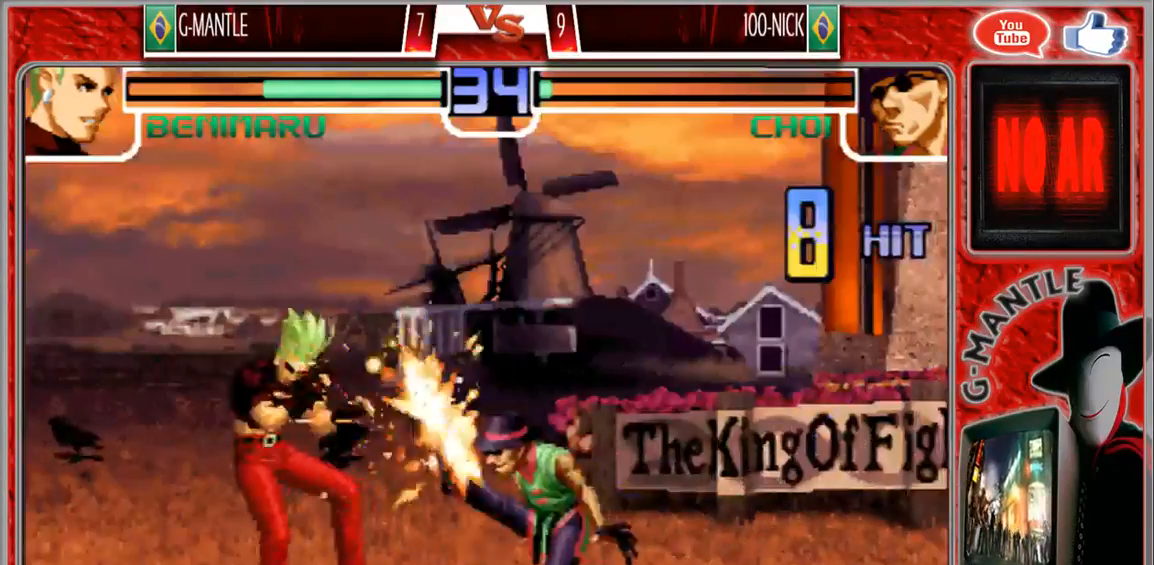
{"buttons": [], "left_stick": "down-right", "events": [[433, "left_stick", "down"], [500, "left_stick", "down-right"]]}
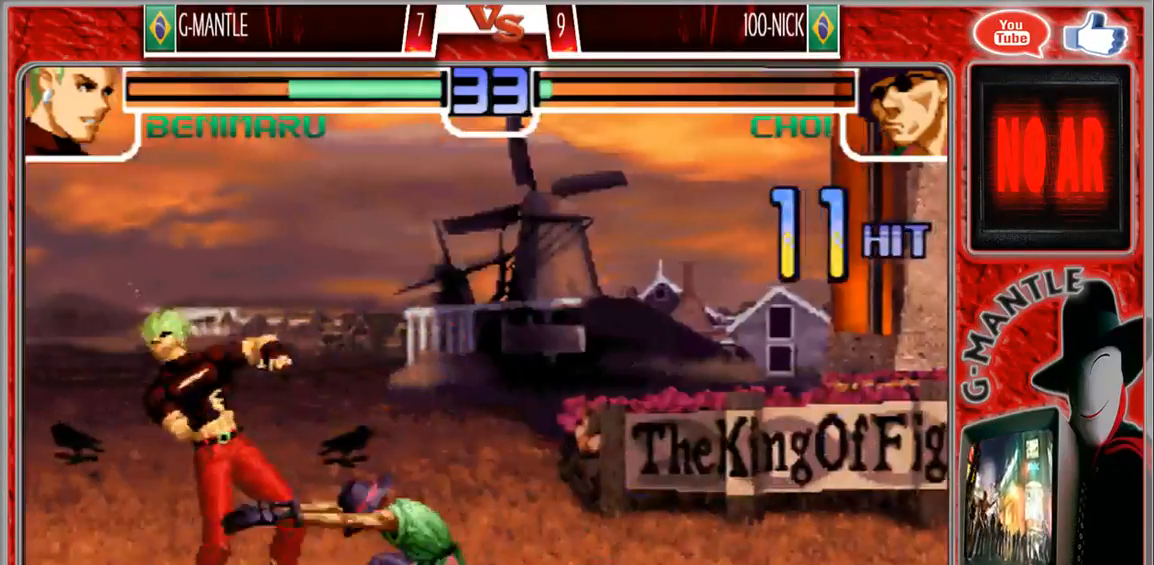
{"buttons": [], "left_stick": "center", "events": [[200, "left_stick", "center"]]}
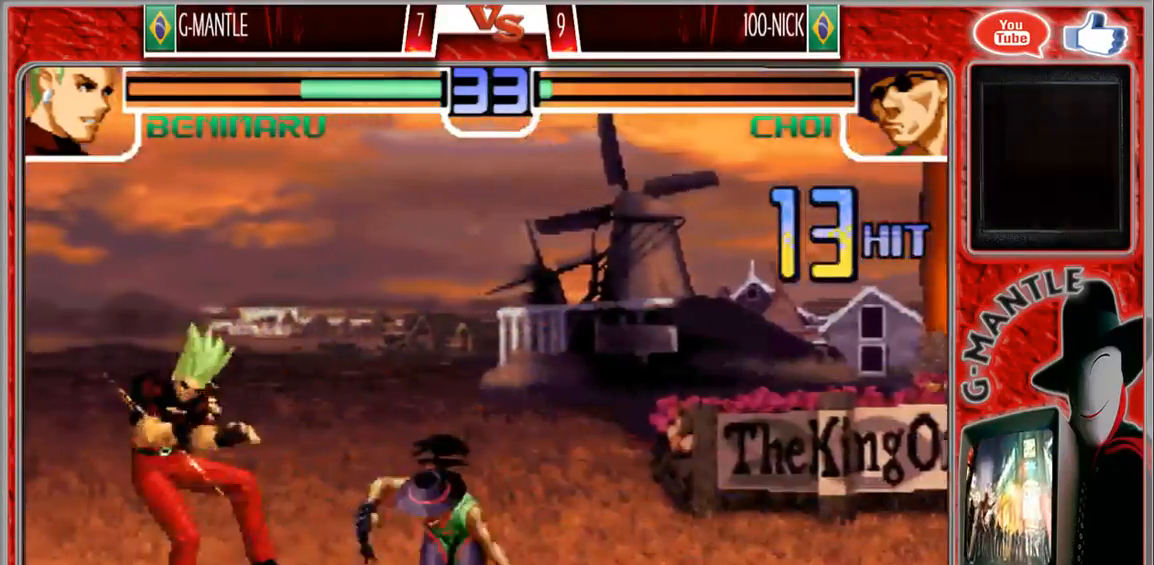
{"buttons": [], "left_stick": "center", "events": []}
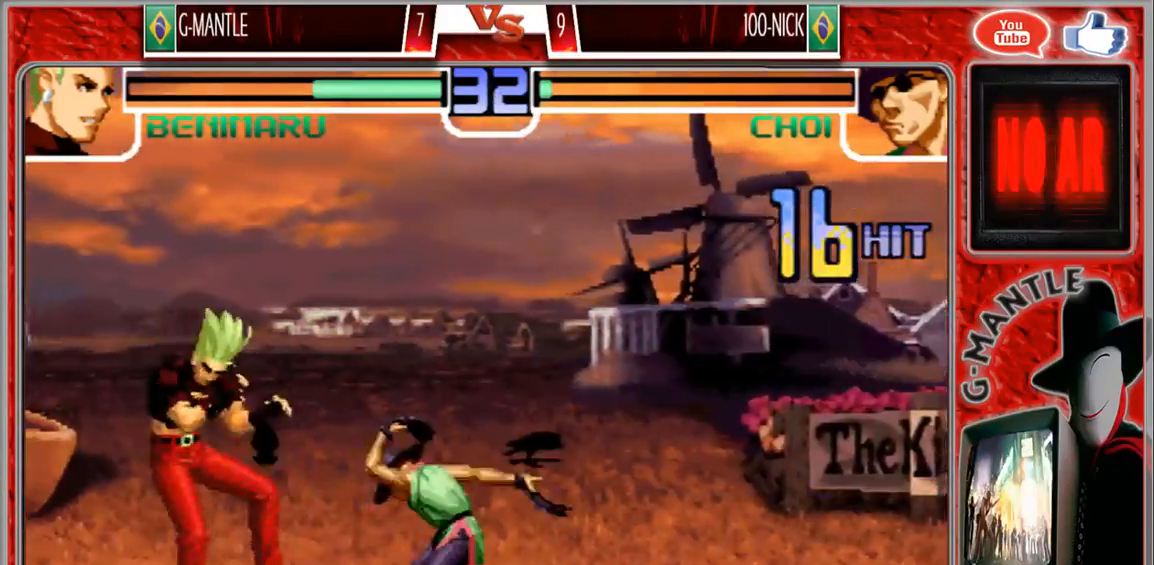
{"buttons": [], "left_stick": "center", "events": []}
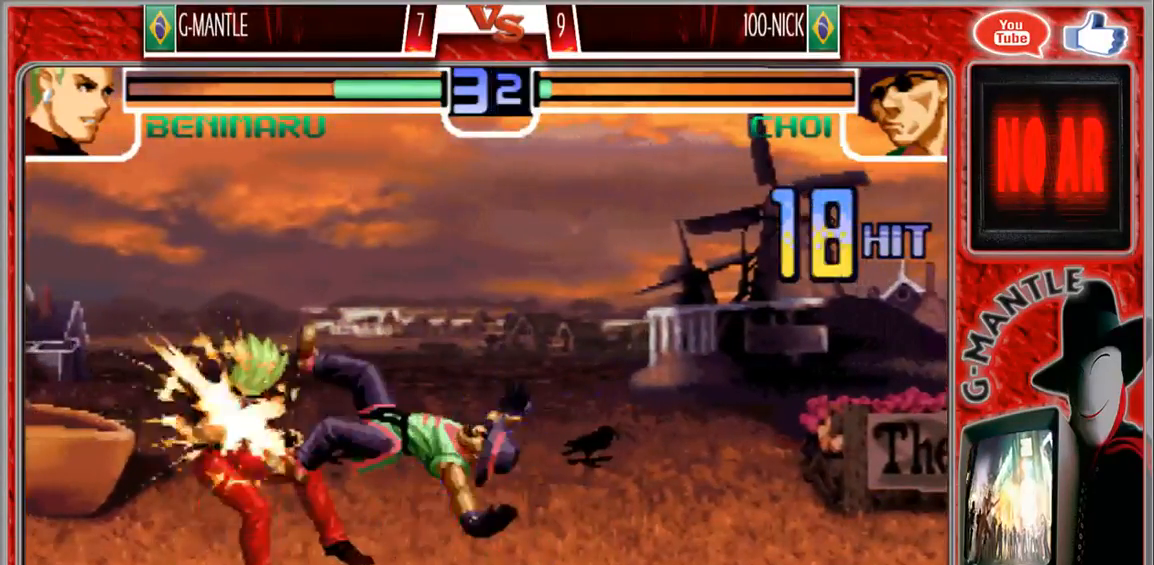
{"buttons": [], "left_stick": "down", "events": [[500, "left_stick", "down"]]}
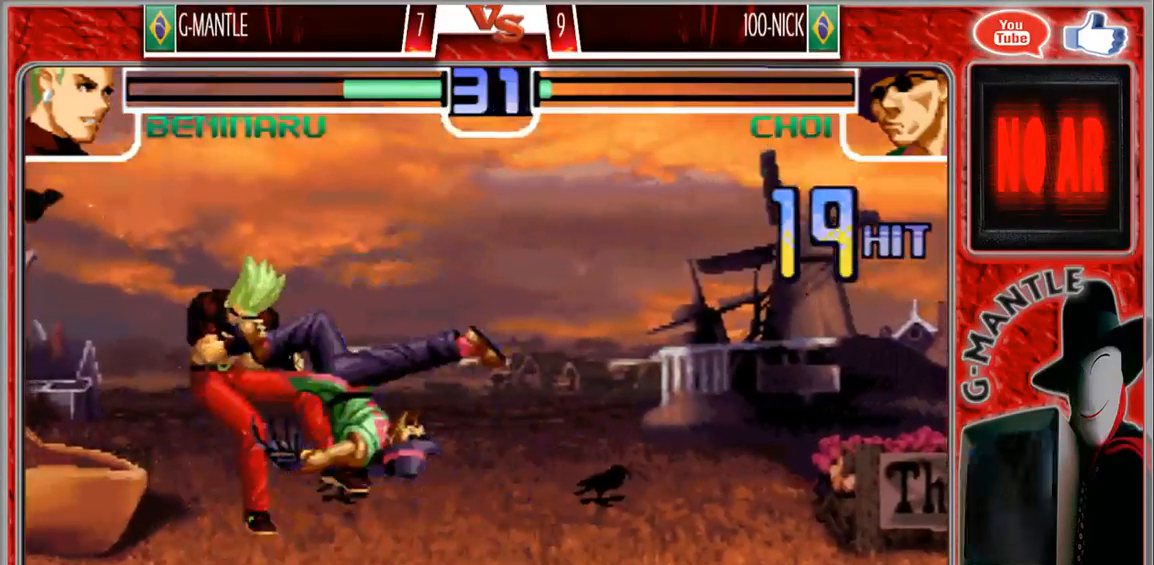
{"buttons": [], "left_stick": "down-left", "events": [[417, "left_stick", "down-left"]]}
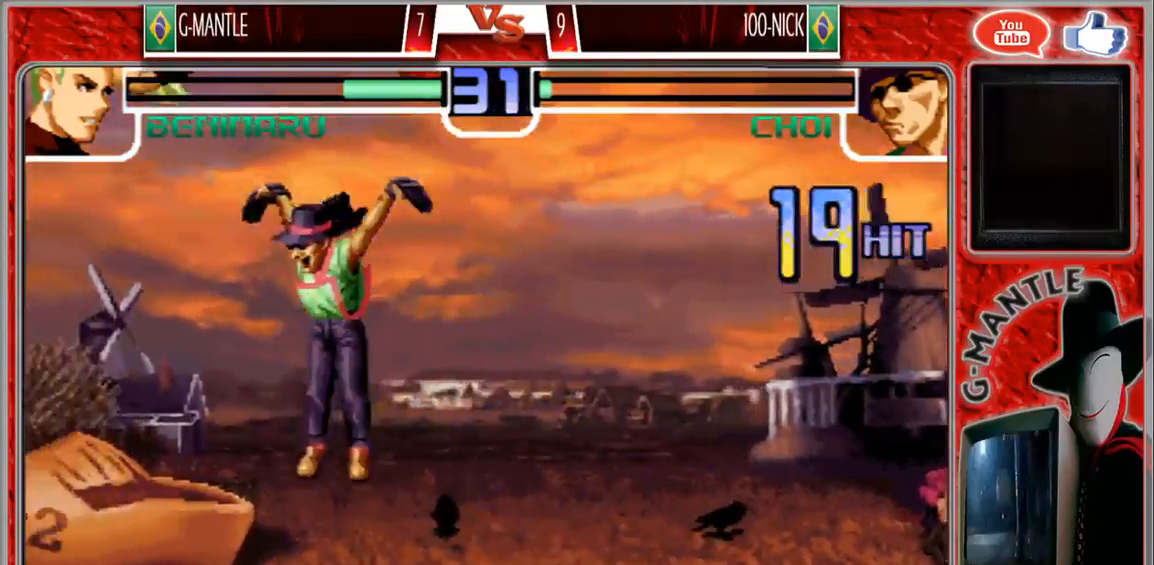
{"buttons": [], "left_stick": "center"}
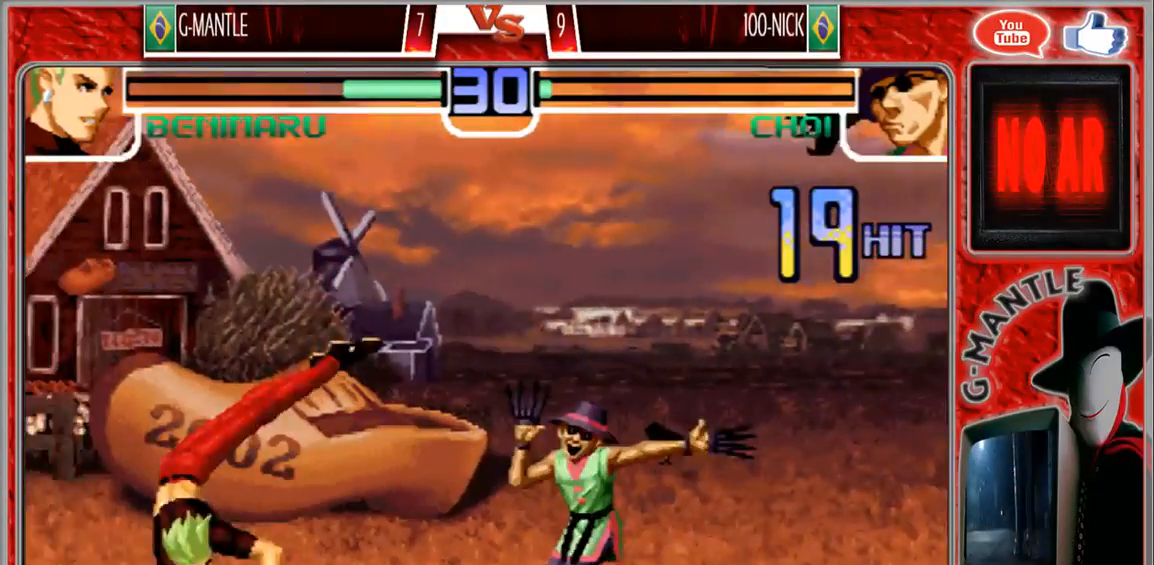
{"buttons": [], "left_stick": "up-right", "events": [[217, "left_stick", "down-right"], [333, "left_stick", "up-right"]]}
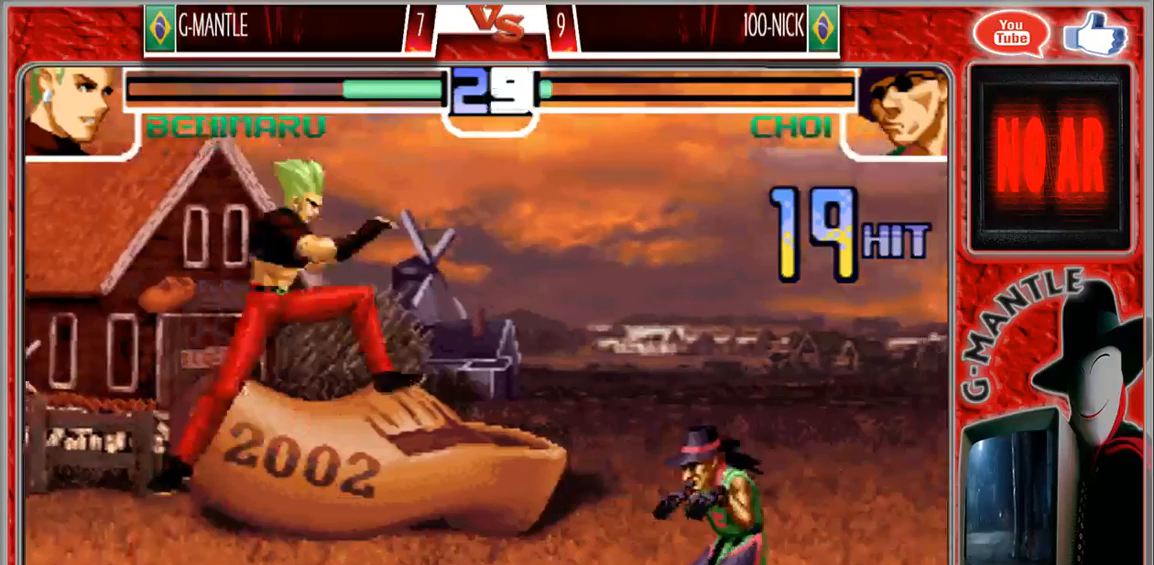
{"buttons": [], "left_stick": "center", "events": [[100, "left_stick", "center"]]}
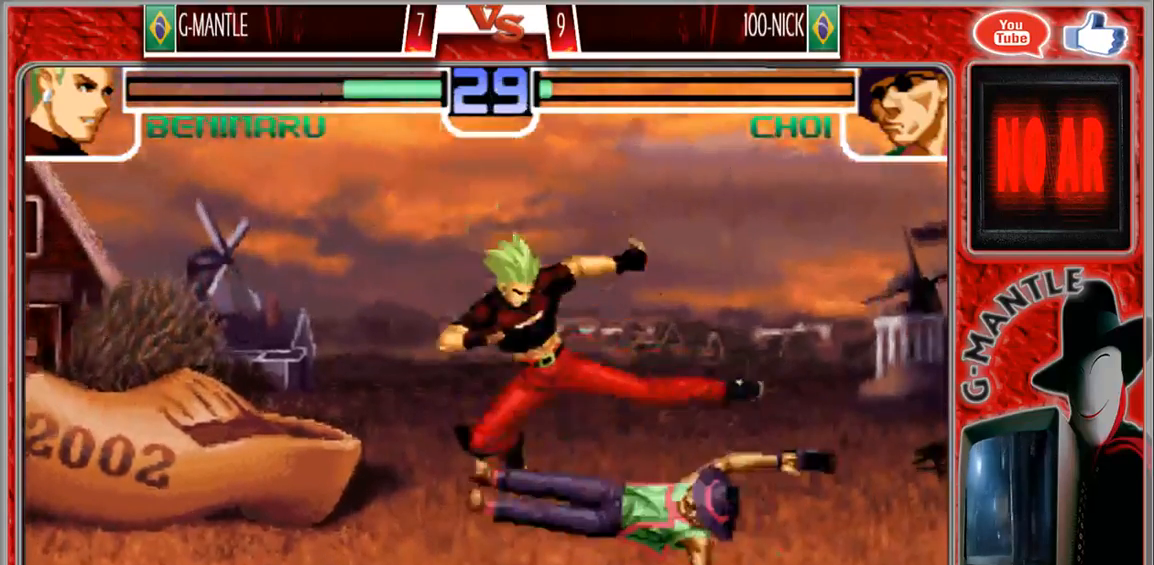
{"buttons": [], "left_stick": "center", "events": [[67, "left_stick", "right"], [167, "left_stick", "center"], [233, "left_stick", "right"], [500, "left_stick", "center"]]}
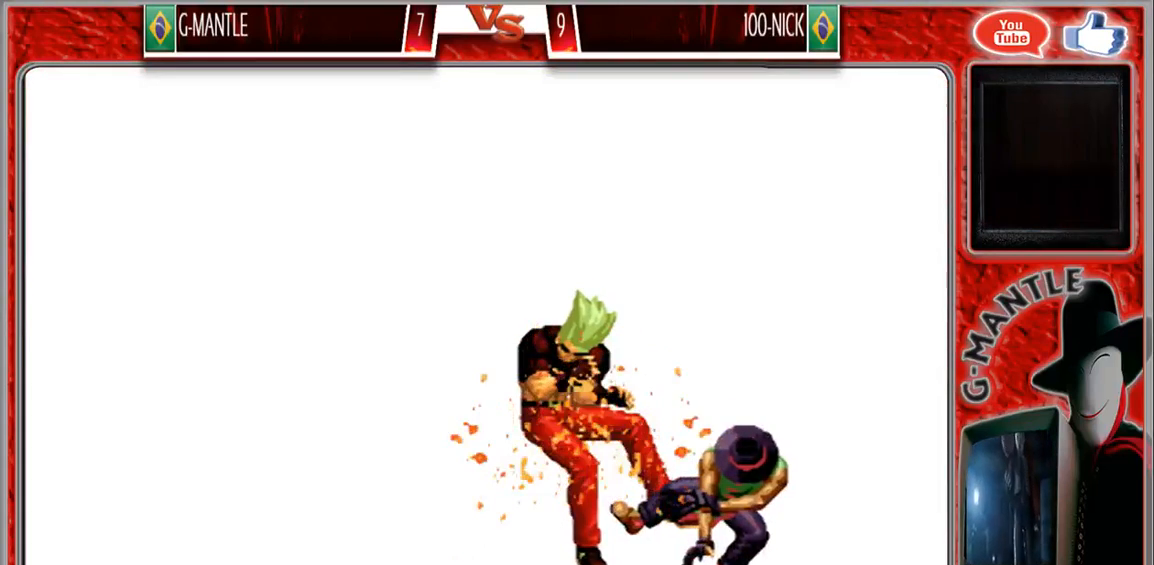
{"buttons": [], "left_stick": "center", "events": [[100, "left_stick", "down"], [417, "left_stick", "center"]]}